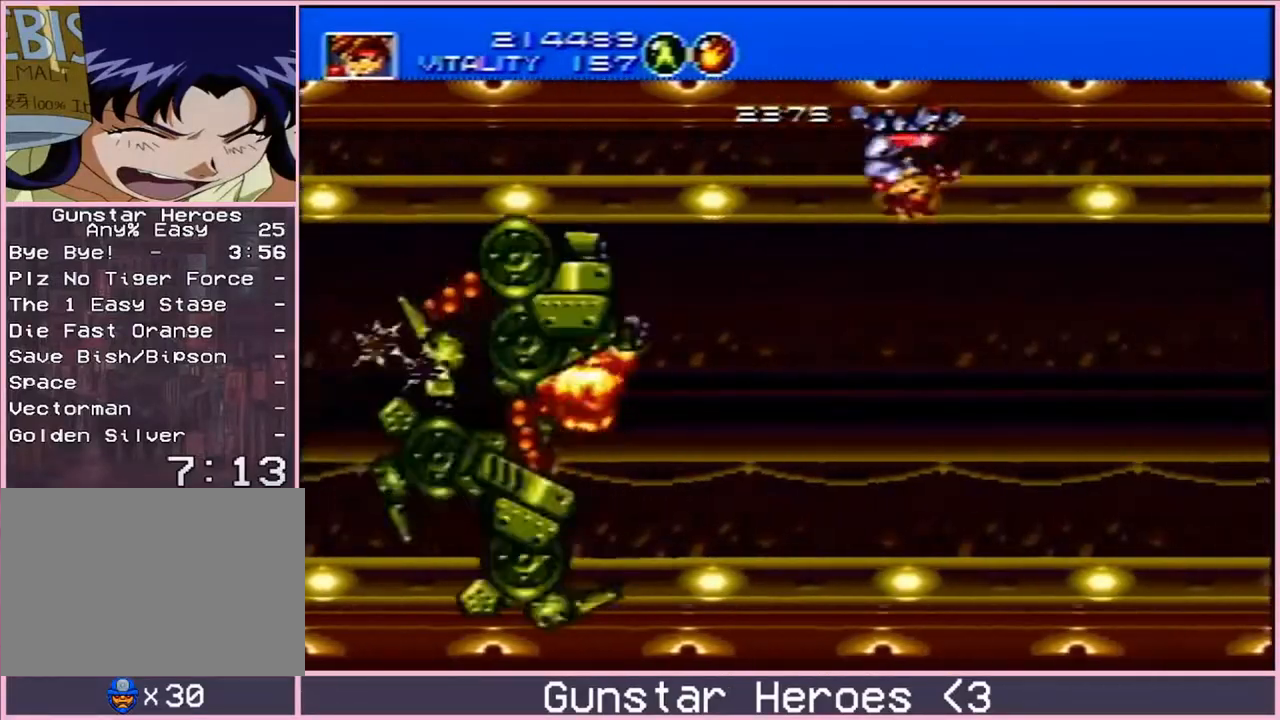
Gameplay with a controller; each line is a JSON object with the inputs held at the frame after it. "events" lists button and stick changes between this image and that frame as [ms after this image, input, new state], when the widget could be followed in between. Not read: L3 R3.
{"buttons": ["B", "DPAD_UP", "DPAD_RIGHT"]}
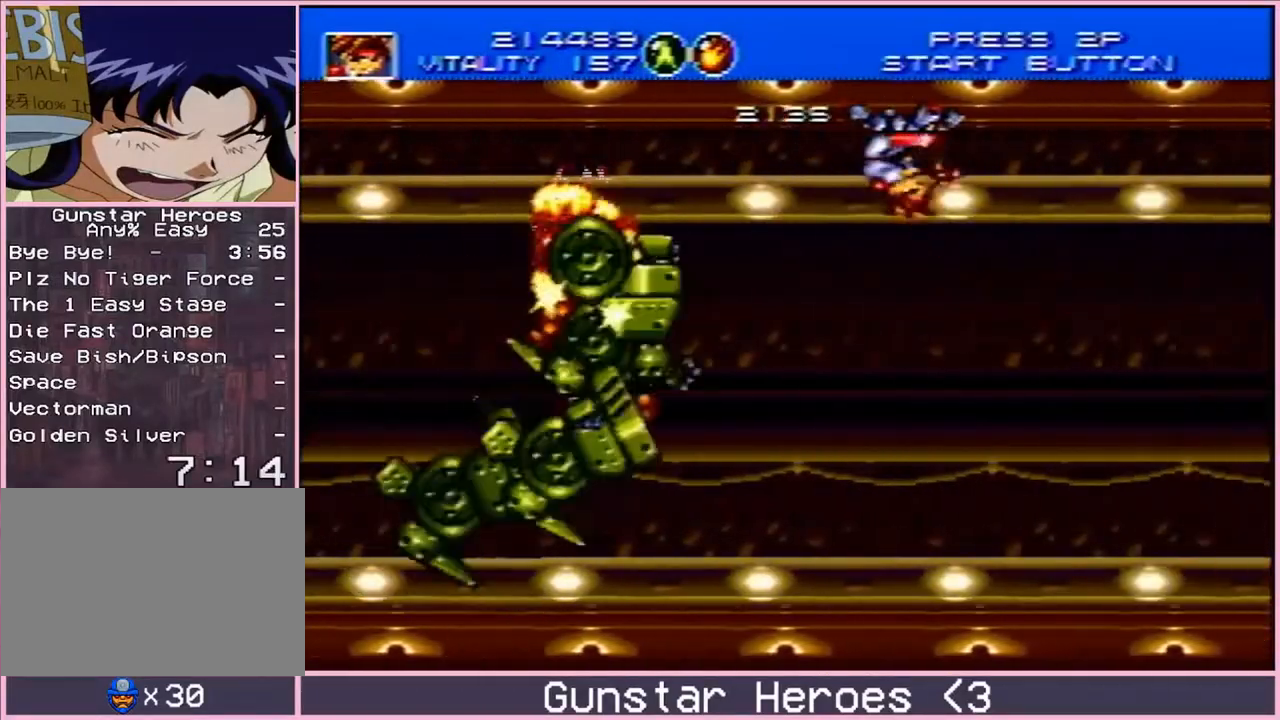
{"buttons": ["B", "DPAD_UP"]}
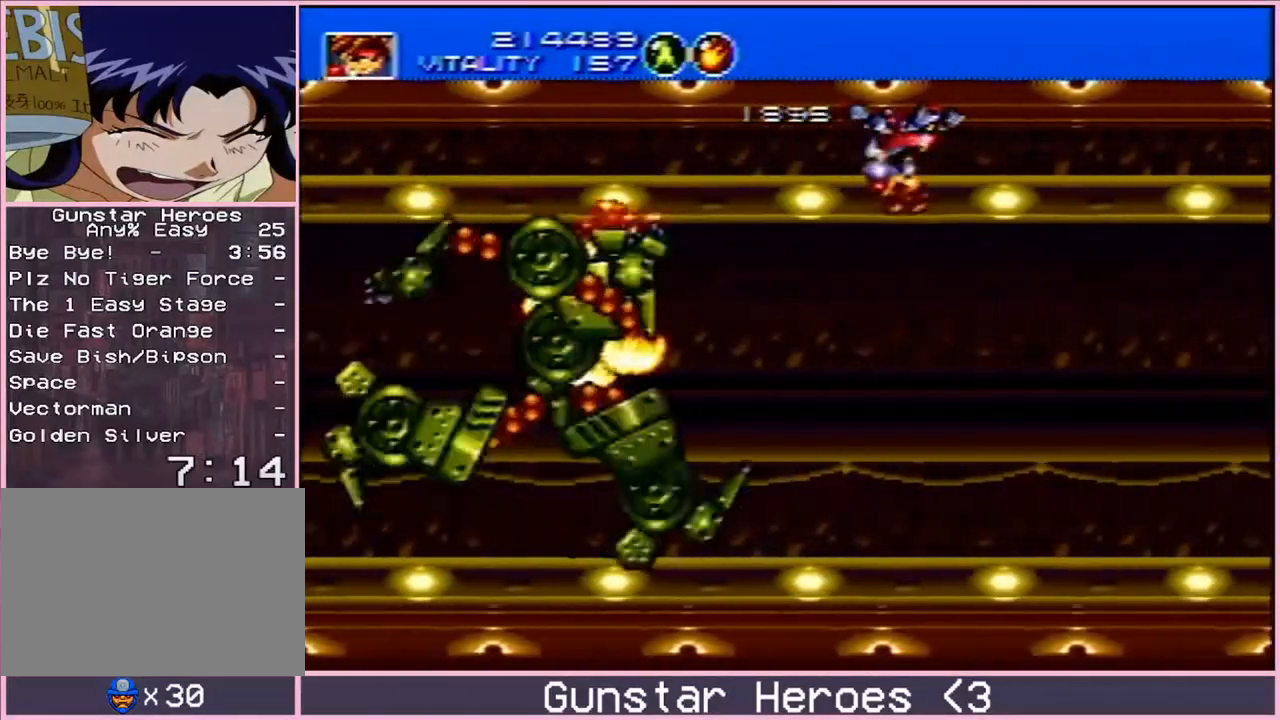
{"buttons": ["B", "DPAD_UP", "DPAD_LEFT"]}
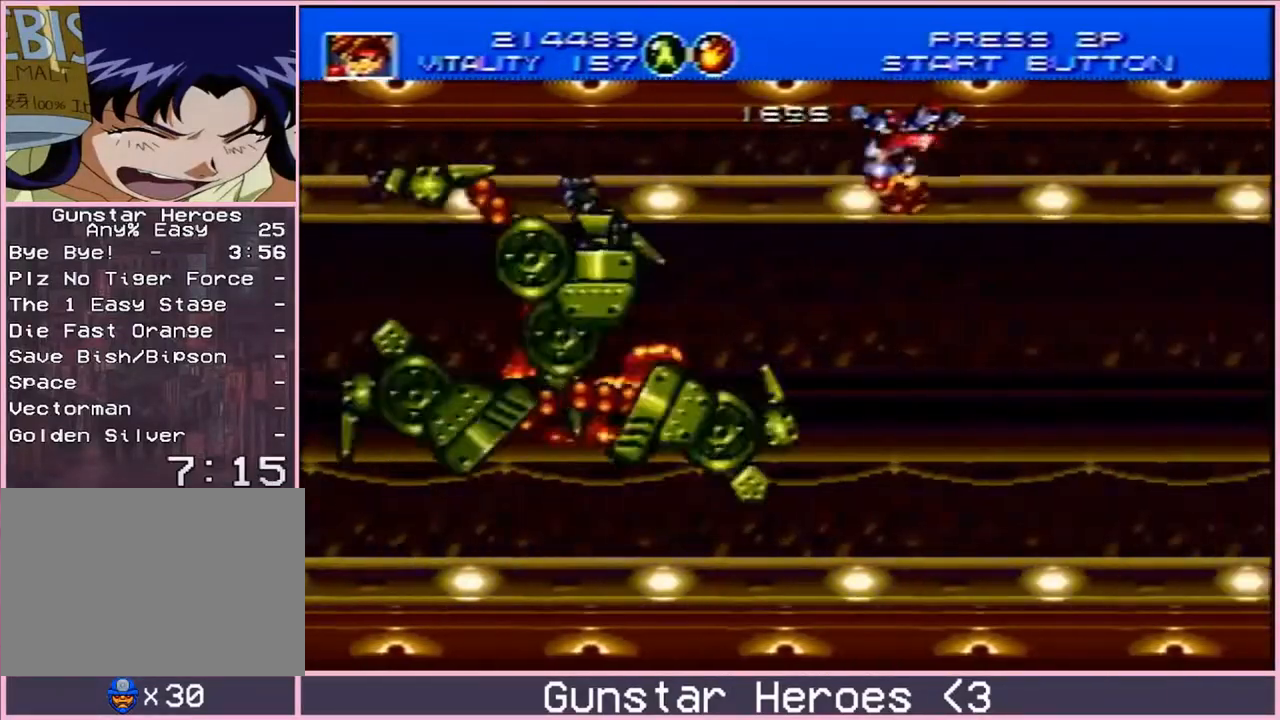
{"buttons": ["B", "C"]}
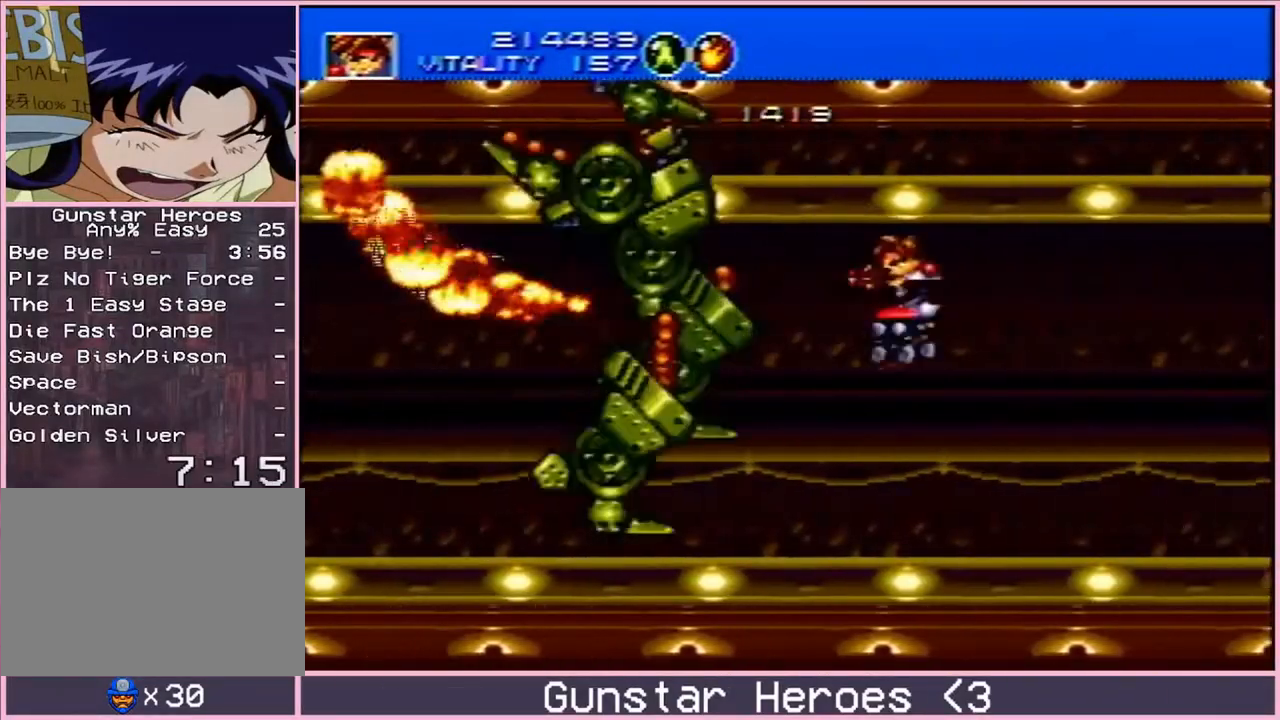
{"buttons": ["B", "DPAD_DOWN", "DPAD_RIGHT"], "events": [[50, "C", "up"], [133, "DPAD_RIGHT", "down"], [217, "DPAD_DOWN", "down"]]}
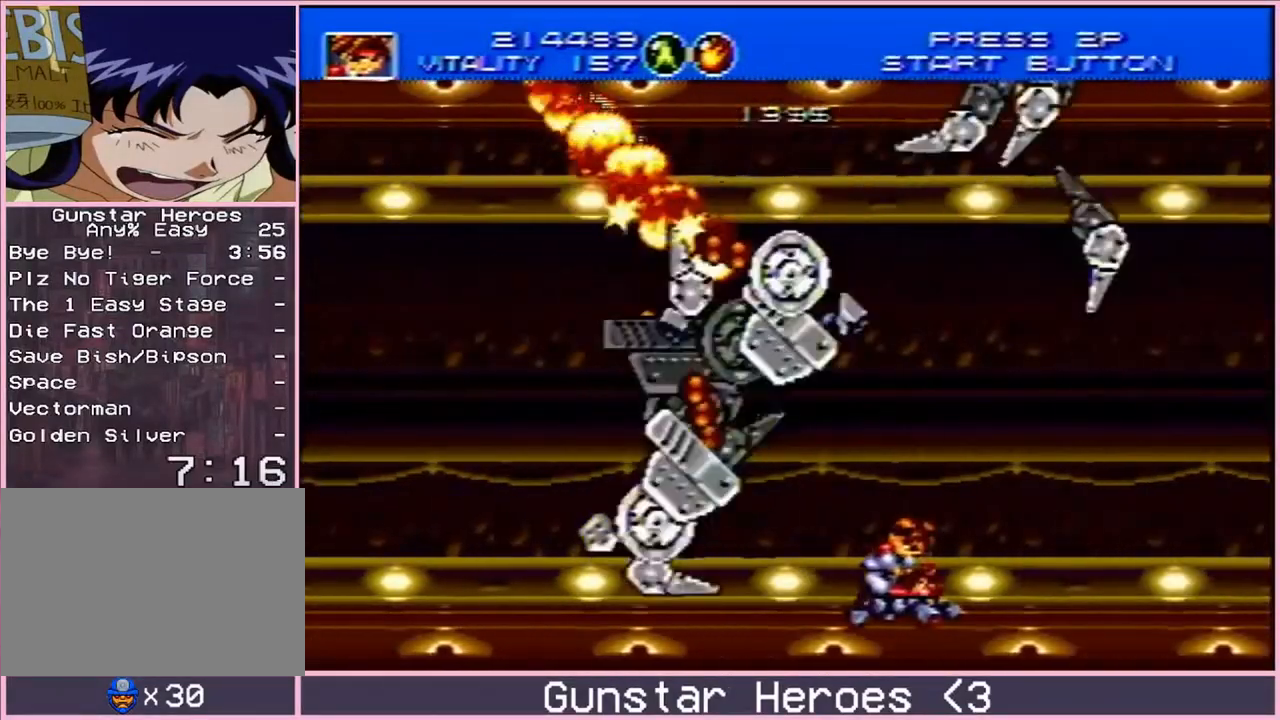
{"buttons": ["B", "DPAD_UP", "DPAD_LEFT"]}
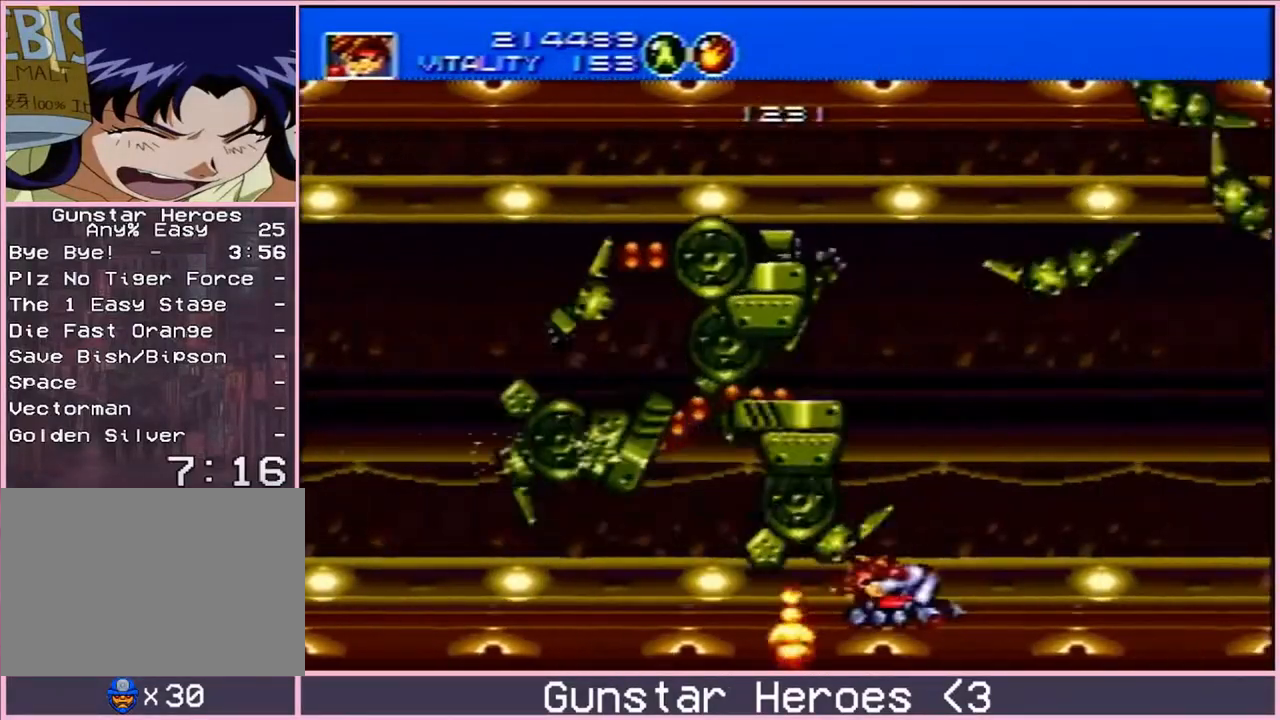
{"buttons": ["B", "DPAD_DOWN", "DPAD_LEFT"], "events": [[133, "DPAD_LEFT", "up"], [150, "DPAD_RIGHT", "down"], [200, "DPAD_RIGHT", "up"], [300, "DPAD_LEFT", "down"], [383, "DPAD_UP", "up"], [400, "DPAD_DOWN", "down"]]}
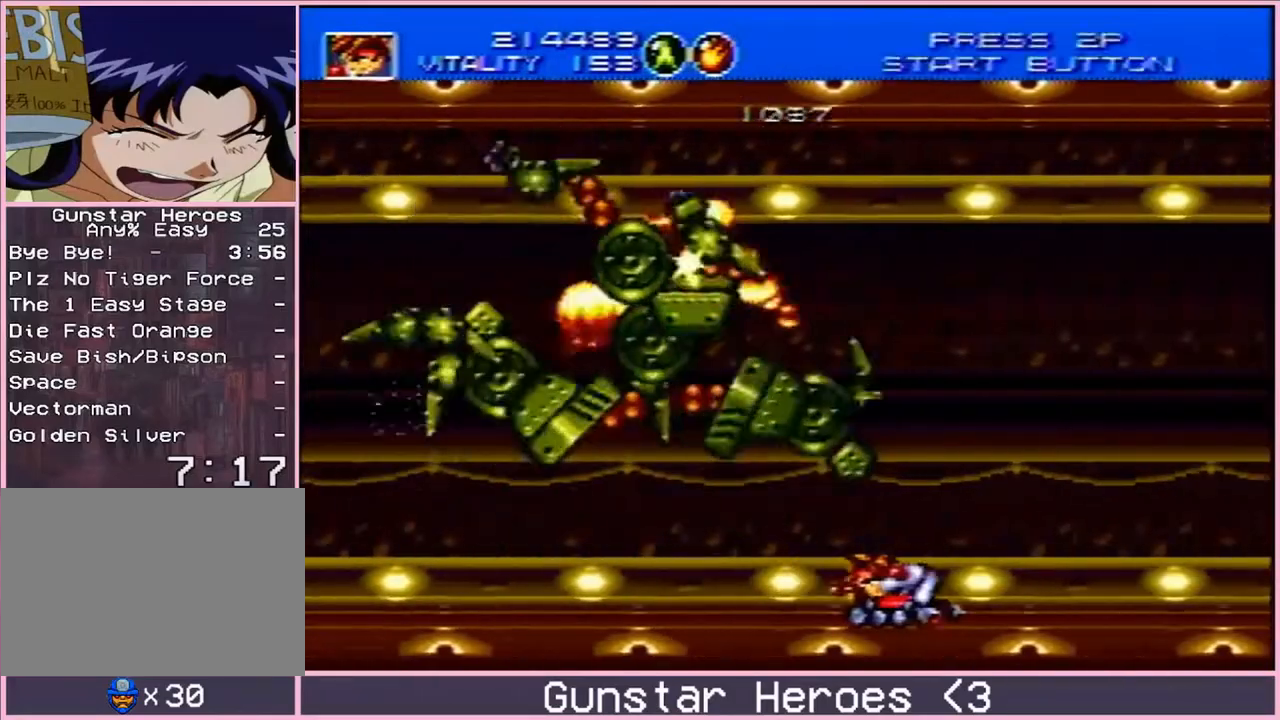
{"buttons": ["B", "DPAD_UP", "DPAD_LEFT"]}
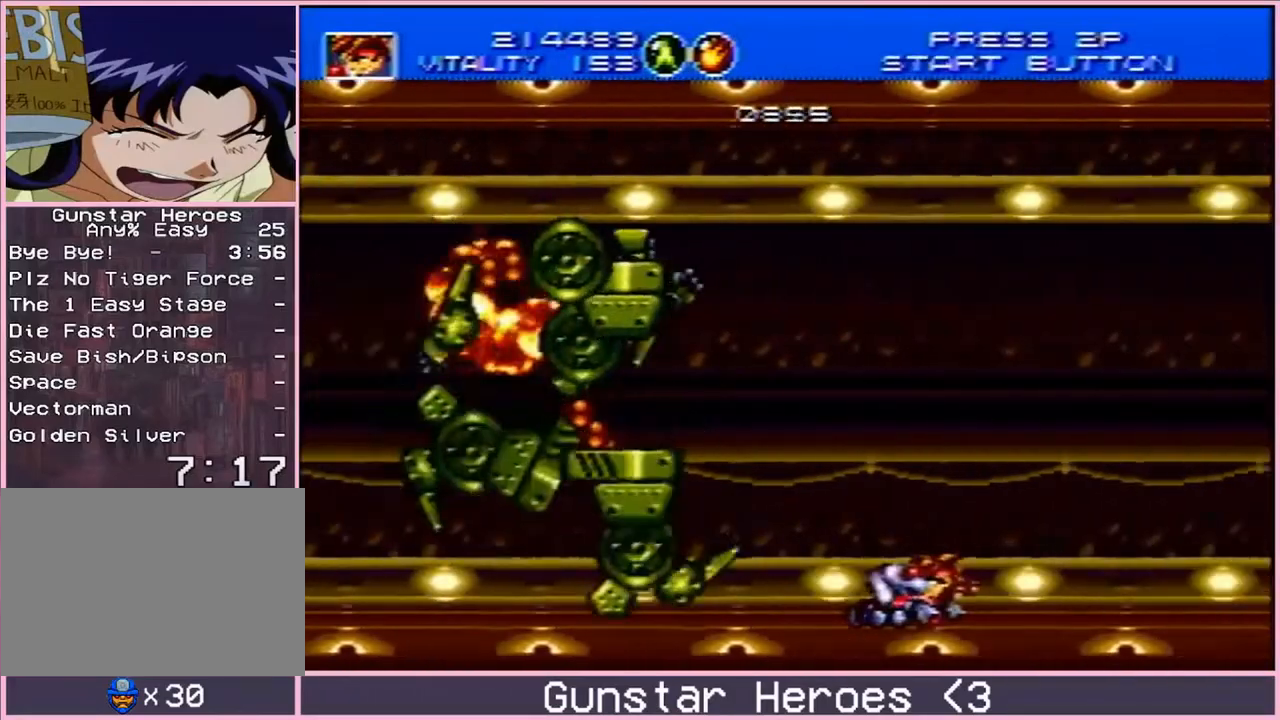
{"buttons": ["B", "DPAD_RIGHT"], "events": [[33, "C", "down"], [67, "DPAD_UP", "up"], [133, "C", "up"], [183, "C", "down"], [267, "C", "up"], [317, "DPAD_DOWN", "down"], [417, "DPAD_LEFT", "up"], [417, "DPAD_RIGHT", "down"], [500, "DPAD_DOWN", "up"]]}
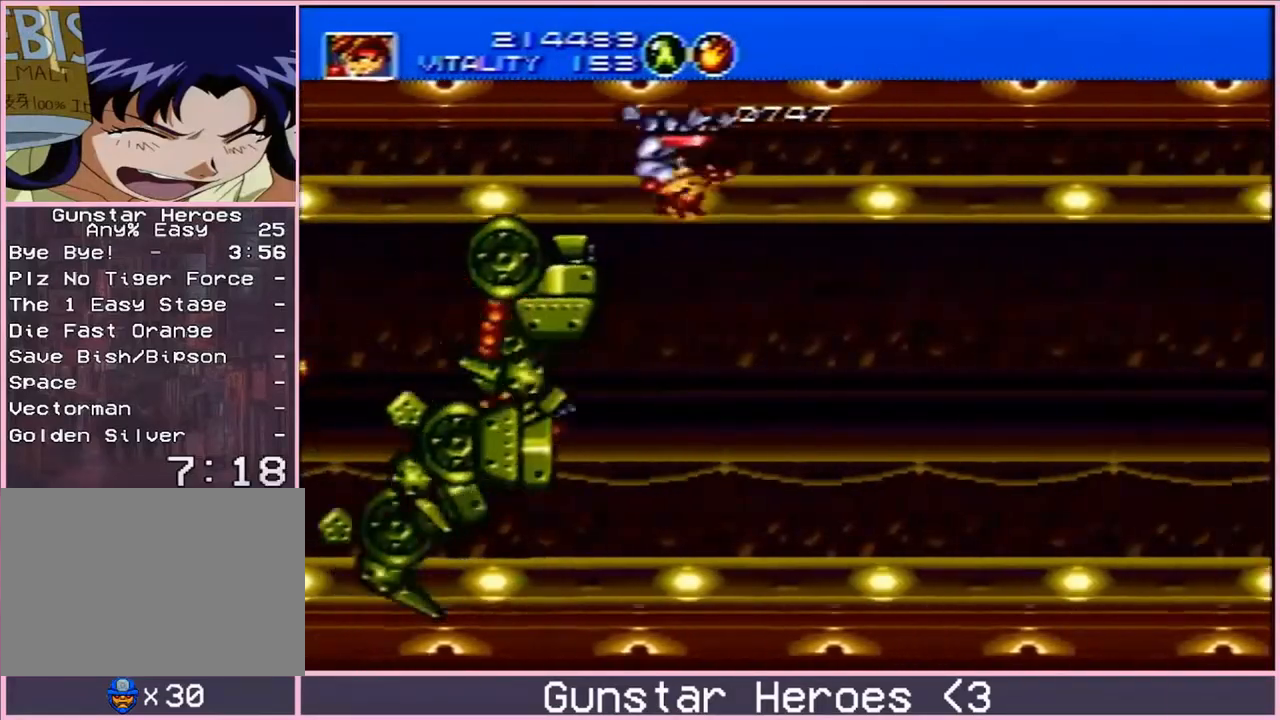
{"buttons": ["B", "DPAD_UP", "DPAD_LEFT"]}
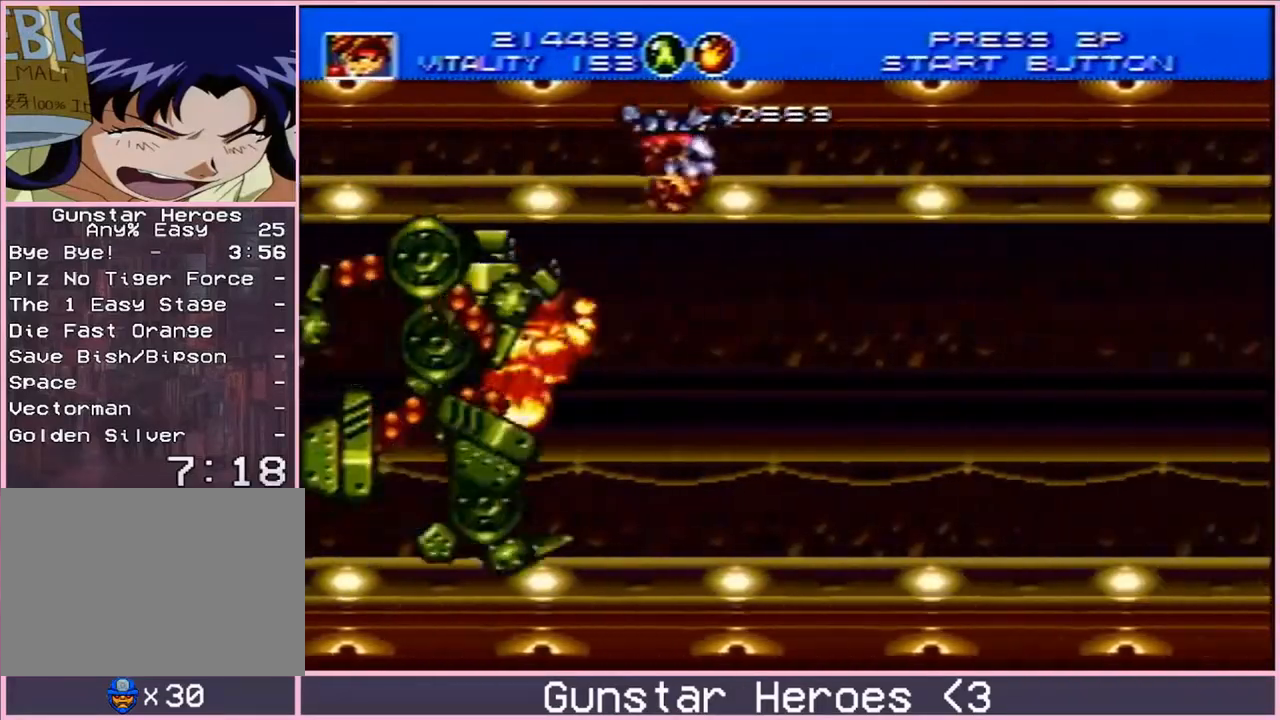
{"buttons": ["B", "DPAD_UP", "DPAD_LEFT"]}
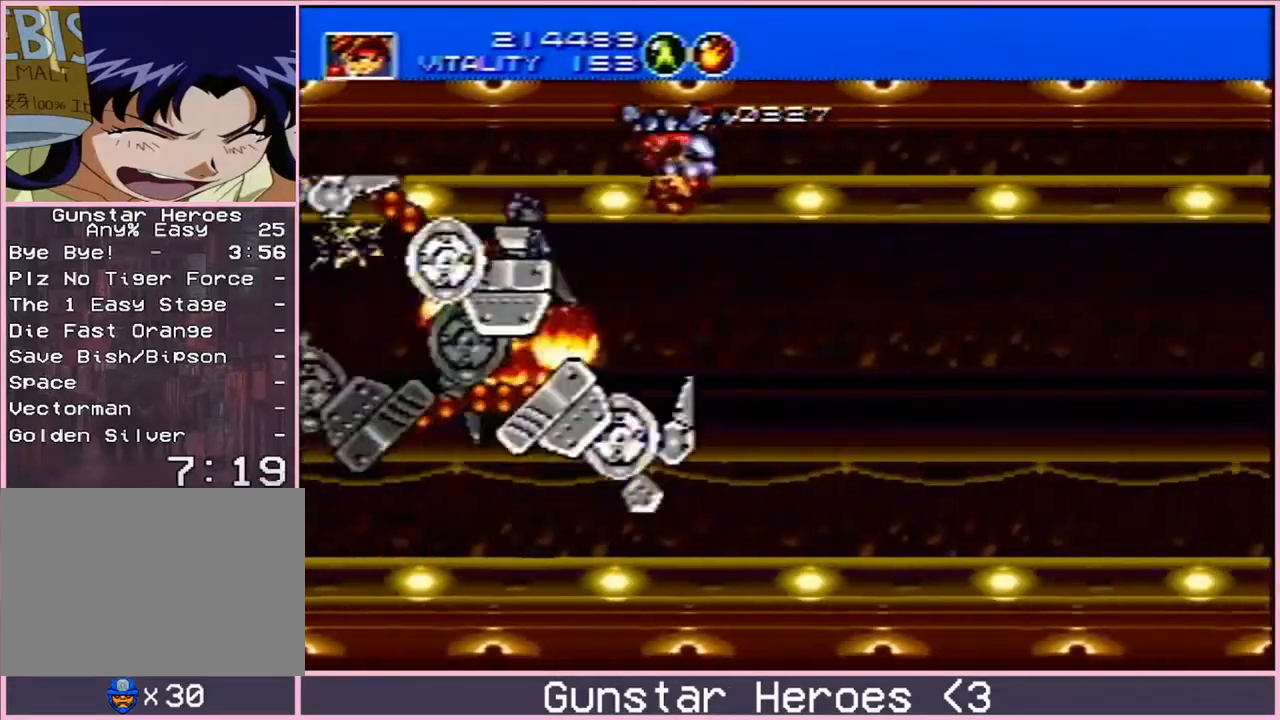
{"buttons": ["B", "DPAD_DOWN", "DPAD_LEFT"]}
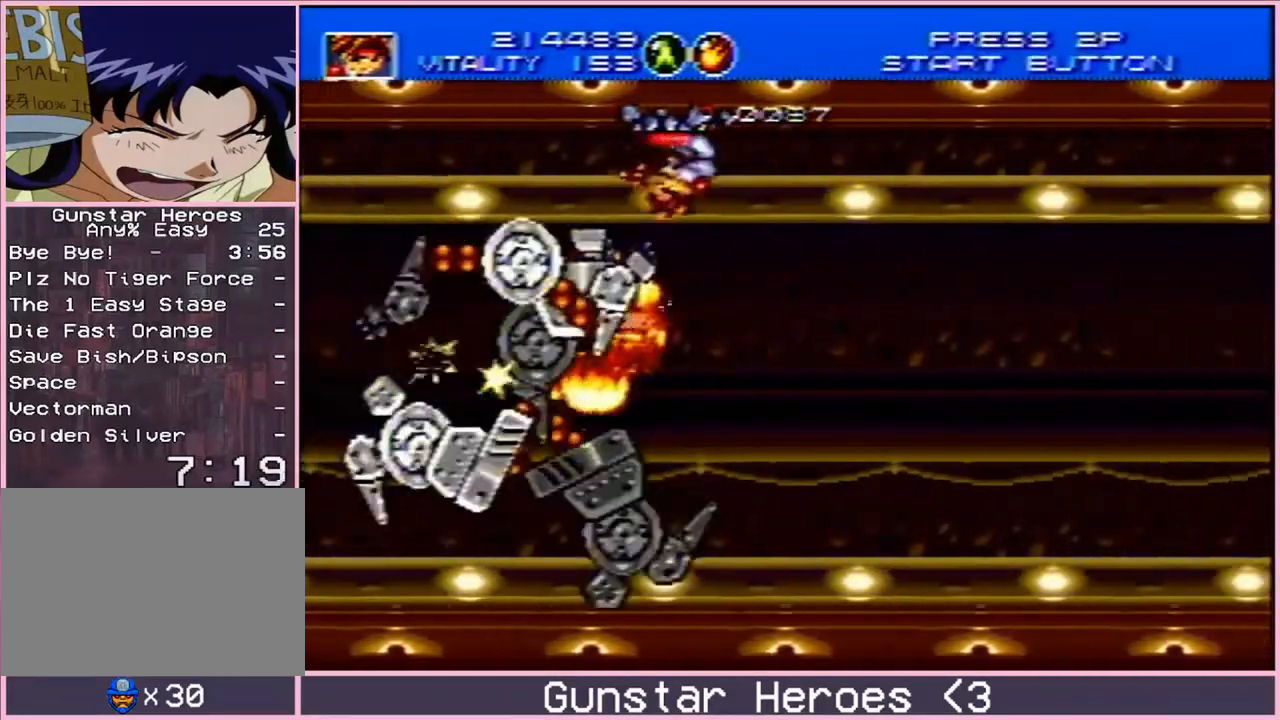
{"buttons": ["DPAD_RIGHT"]}
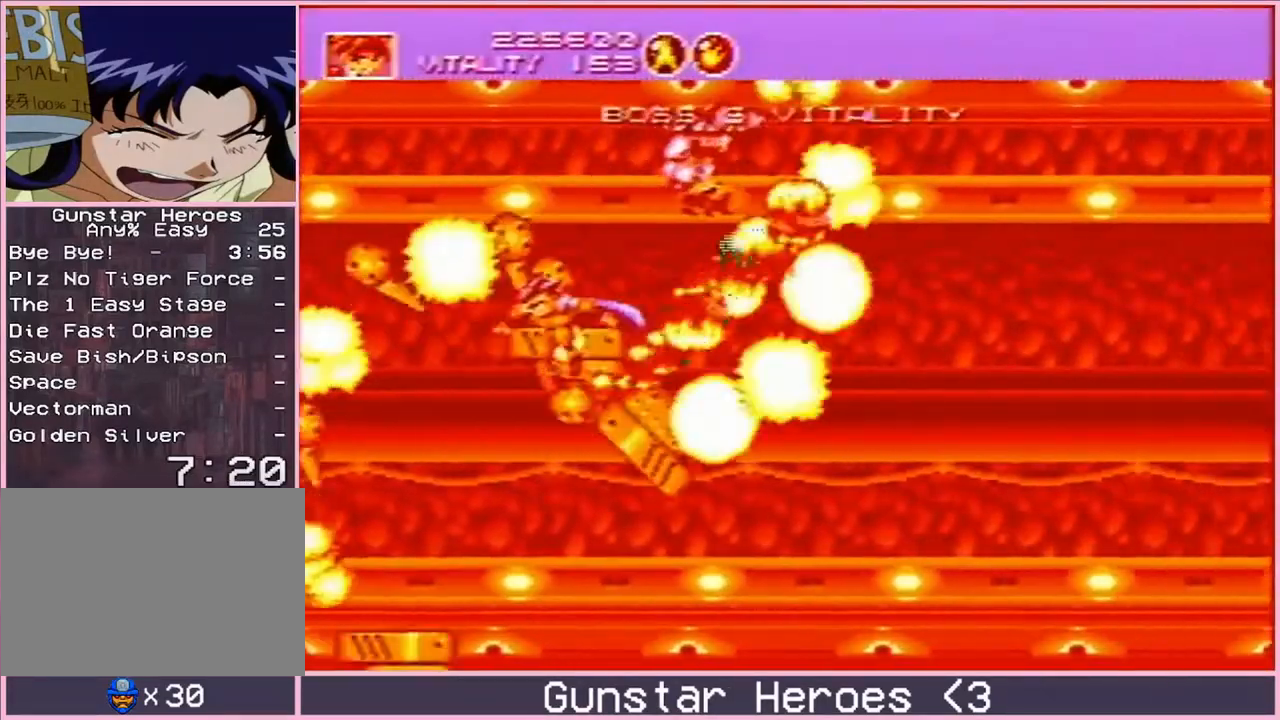
{"buttons": ["DPAD_RIGHT"], "events": []}
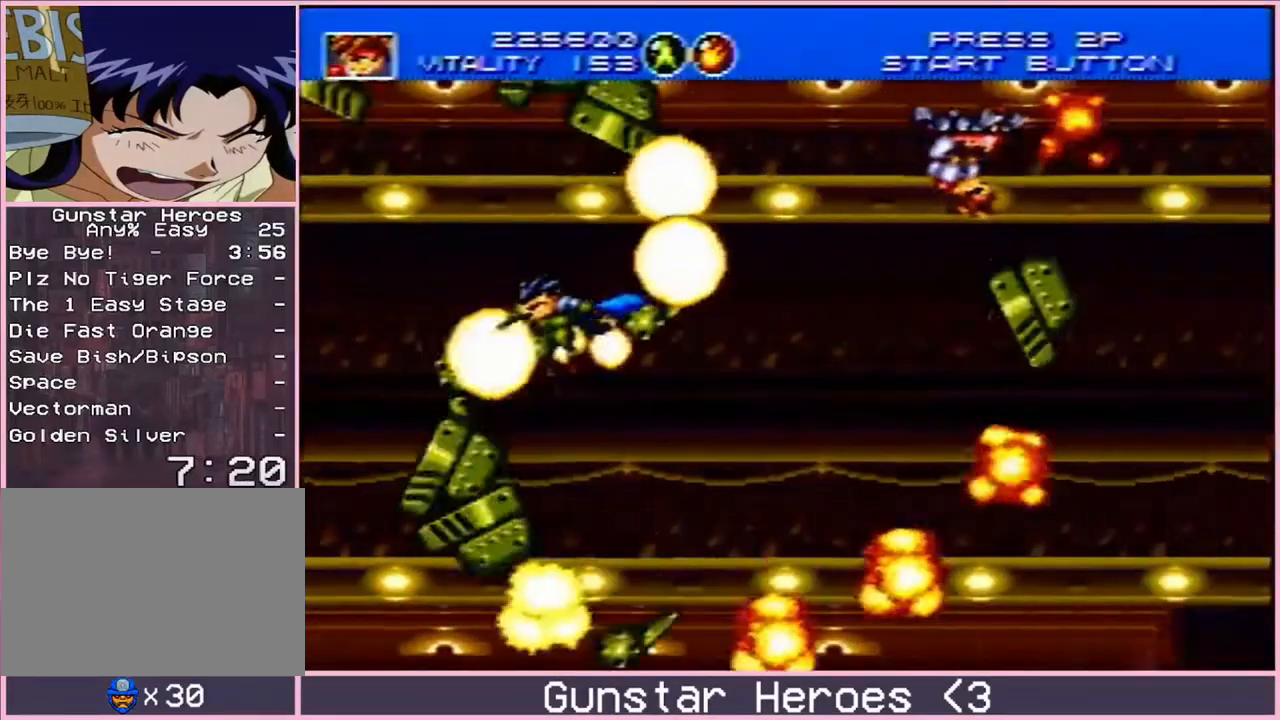
{"buttons": ["DPAD_UP"], "events": [[250, "DPAD_RIGHT", "up"], [433, "DPAD_UP", "down"]]}
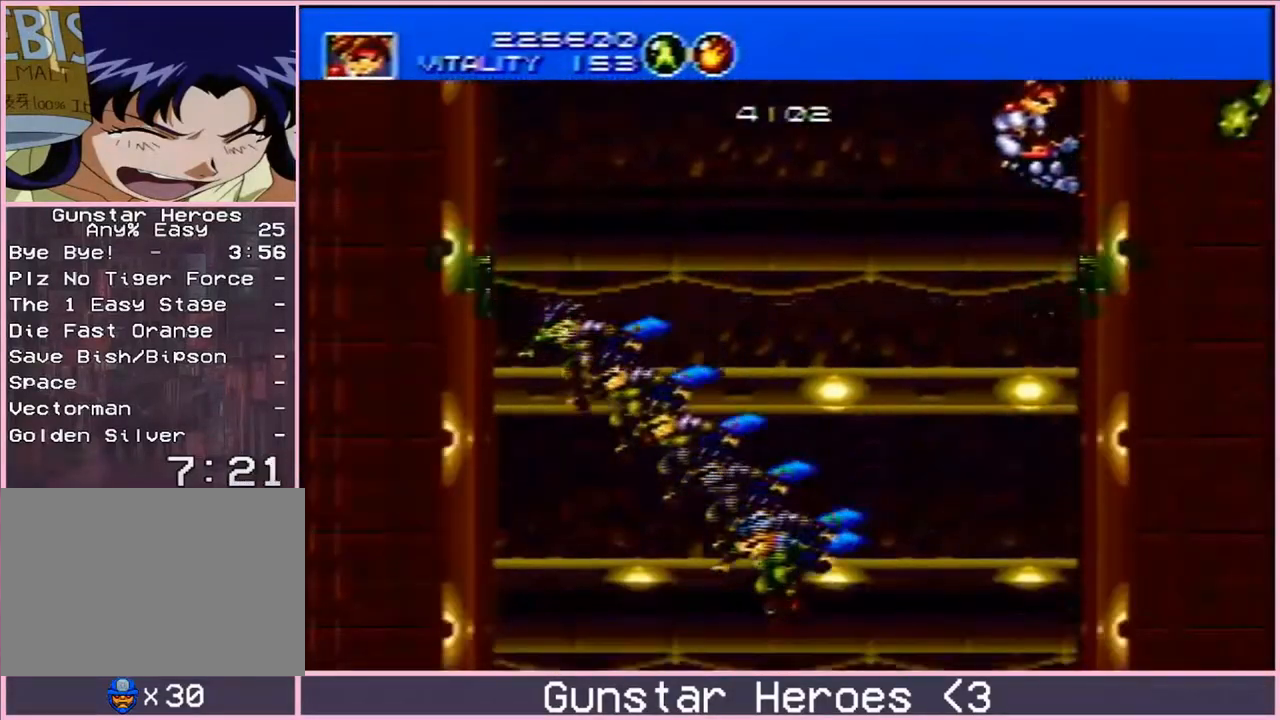
{"buttons": ["B", "DPAD_LEFT"], "events": [[250, "DPAD_UP", "up"], [450, "B", "down"], [483, "DPAD_LEFT", "down"]]}
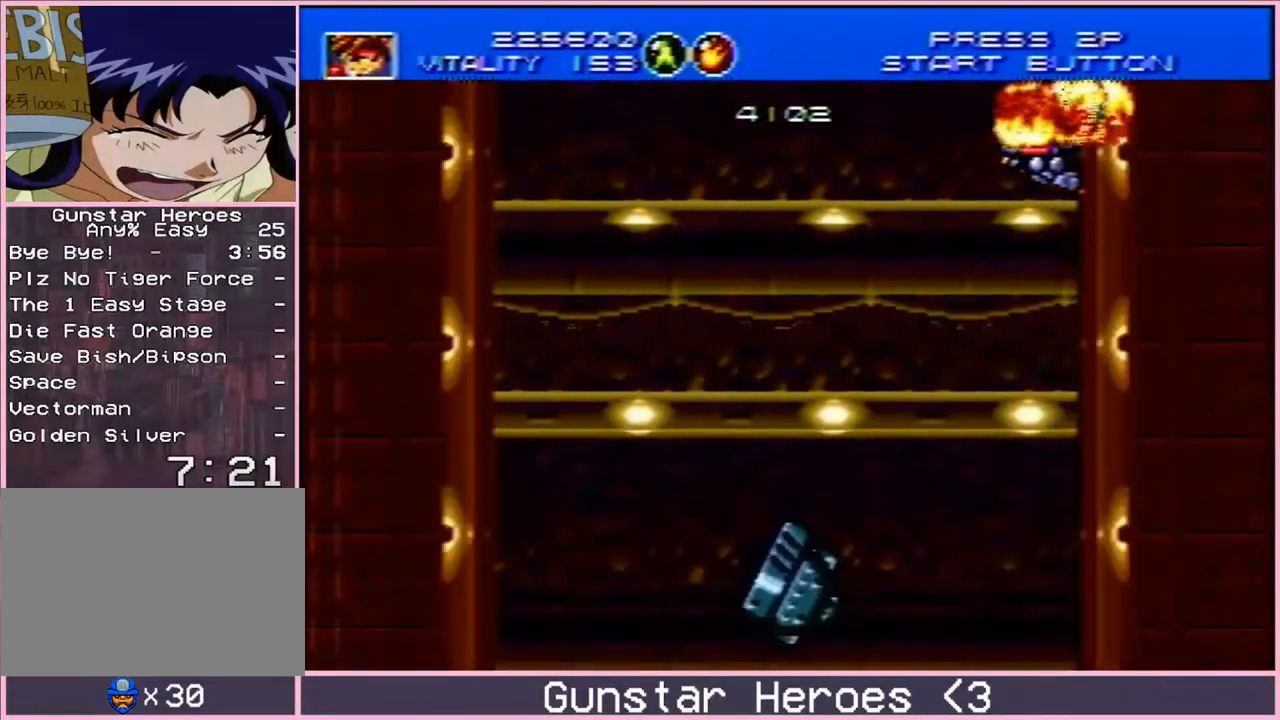
{"buttons": ["B", "DPAD_UP", "DPAD_RIGHT"], "events": [[17, "DPAD_DOWN", "down"], [183, "DPAD_LEFT", "up"], [283, "DPAD_LEFT", "down"], [383, "DPAD_LEFT", "up"], [383, "DPAD_RIGHT", "down"], [417, "DPAD_DOWN", "up"], [433, "DPAD_UP", "down"]]}
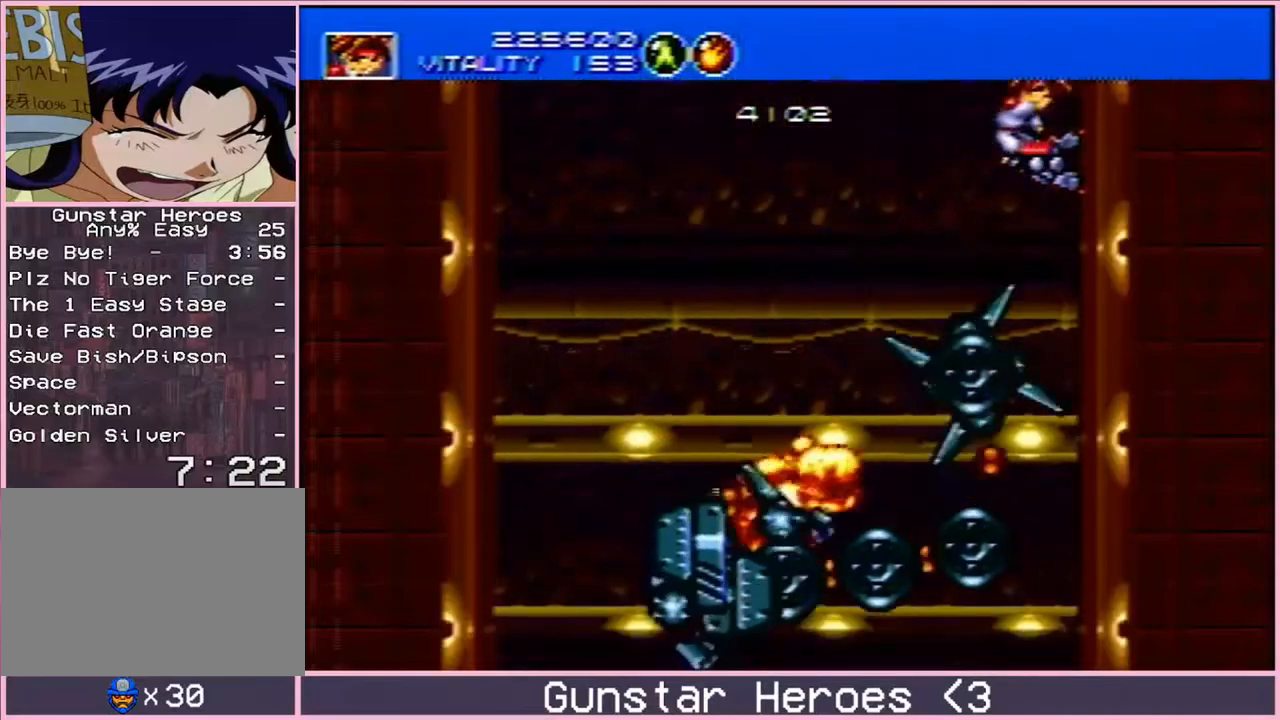
{"buttons": ["B", "DPAD_UP", "DPAD_LEFT"]}
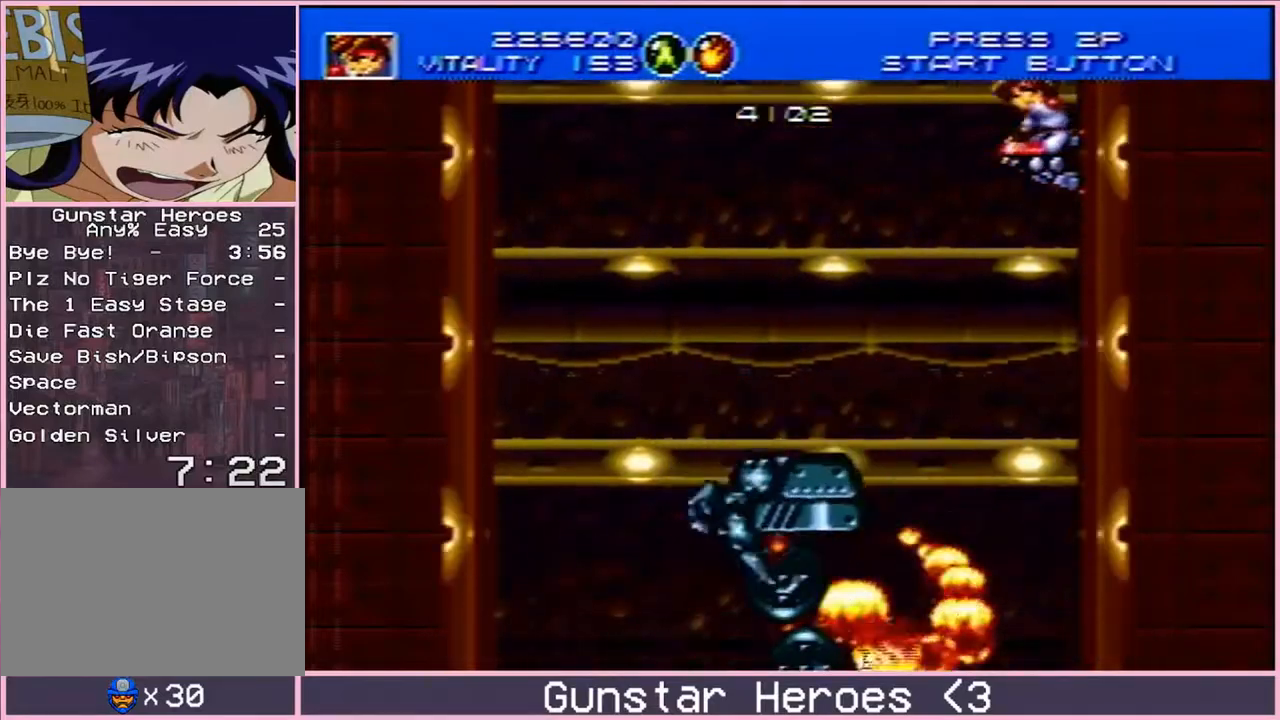
{"buttons": ["B", "DPAD_UP", "DPAD_LEFT"]}
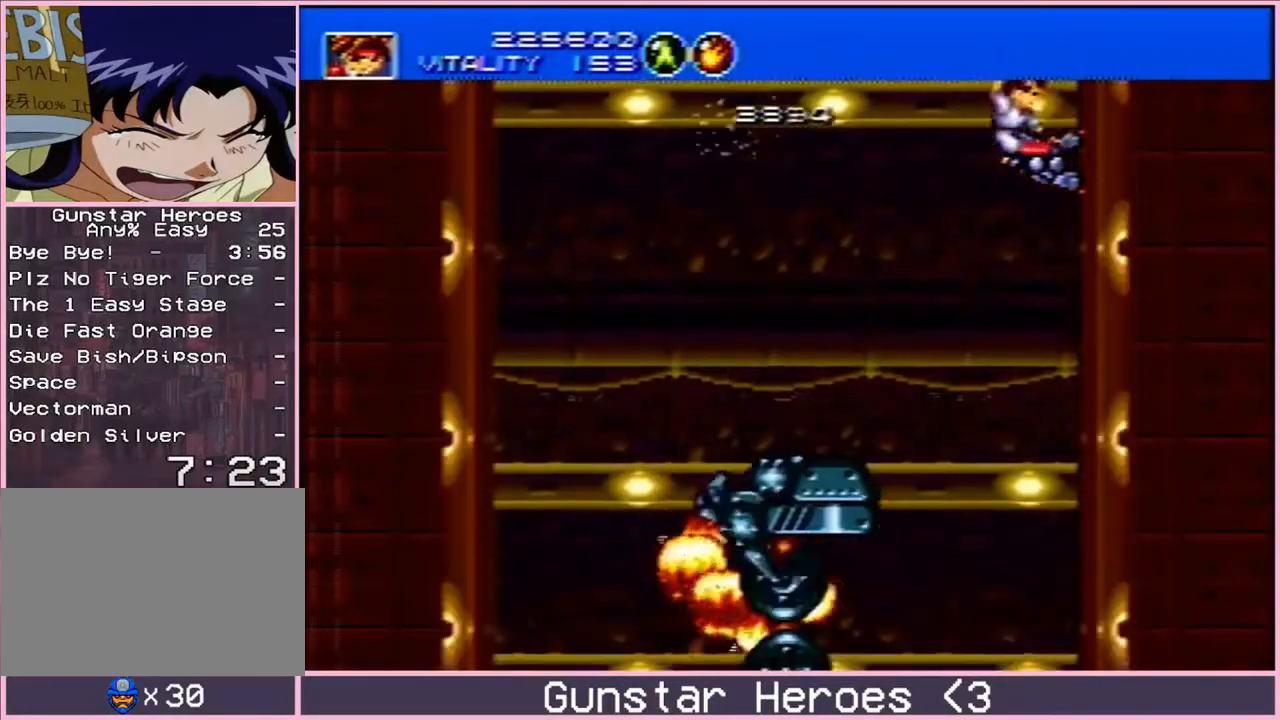
{"buttons": ["B", "DPAD_DOWN", "DPAD_LEFT"]}
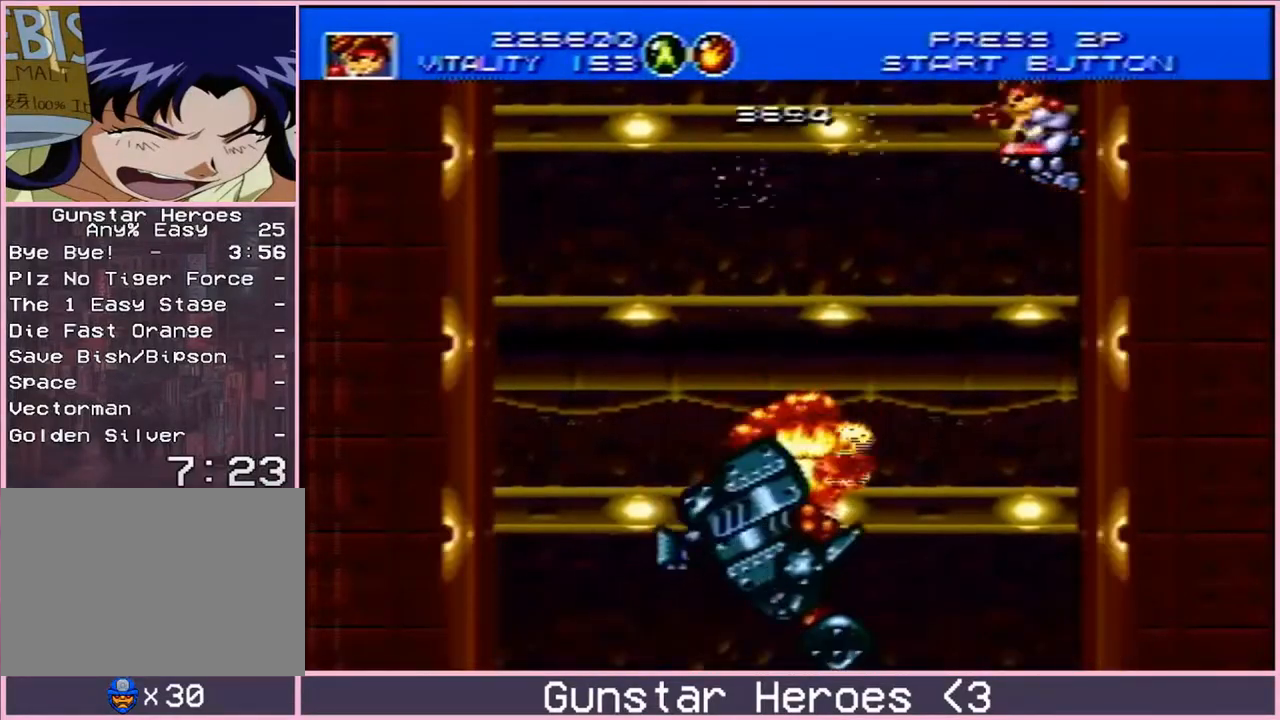
{"buttons": ["B", "DPAD_LEFT"], "events": [[100, "DPAD_RIGHT", "down"], [150, "DPAD_DOWN", "up"], [183, "DPAD_UP", "down"], [200, "DPAD_RIGHT", "up"], [233, "DPAD_UP", "up"], [283, "DPAD_DOWN", "down"], [317, "DPAD_RIGHT", "down"], [383, "DPAD_DOWN", "up"], [417, "DPAD_UP", "down"], [433, "DPAD_RIGHT", "up"], [500, "DPAD_UP", "up"]]}